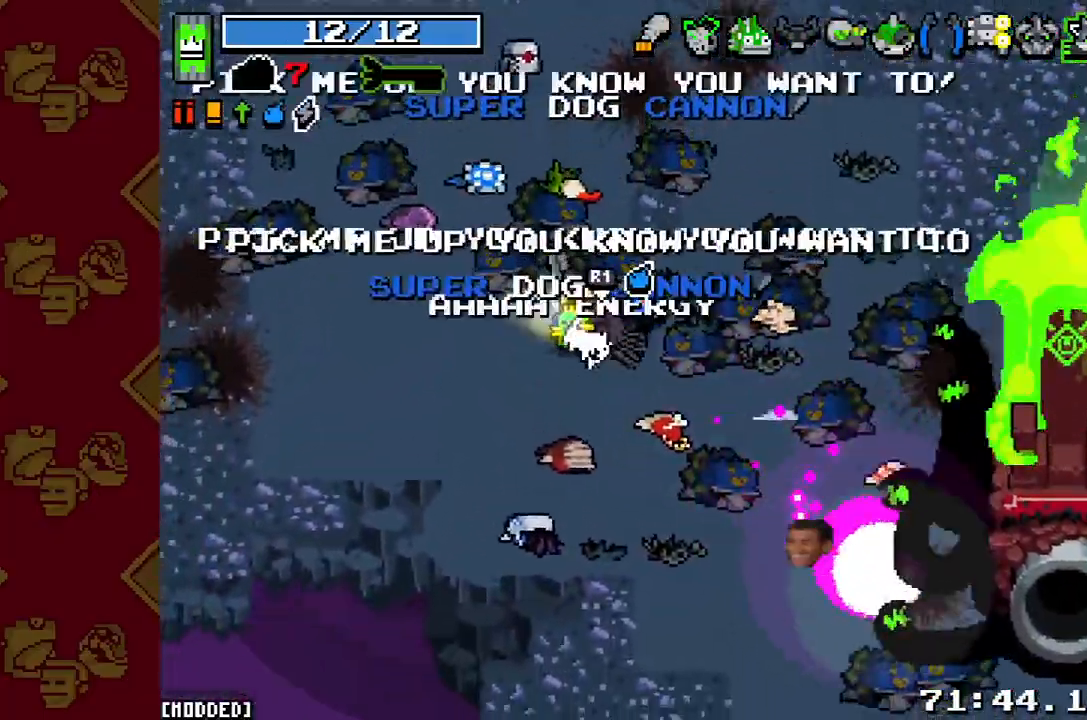
Gameplay with a controller (PlayStation layout); each line is a JSON object with the inputs held at the frame after it. "events" lists button and stick changes between this image and that frame as [ms after this image, input, new state], when the widget could be followed in between. Not read: L3 R3.
{"buttons": ["R1"], "left_stick": "center", "right_stick": "down-right", "events": [[33, "R1", "down"], [67, "R2", "up"], [100, "R1", "up"], [100, "R2", "down"], [200, "R1", "down"], [200, "R2", "up"], [267, "R1", "up"], [300, "R2", "down"], [333, "R1", "down"], [367, "R2", "up"], [400, "R1", "up"], [400, "R2", "down"], [467, "R1", "down"], [467, "R2", "up"]]}
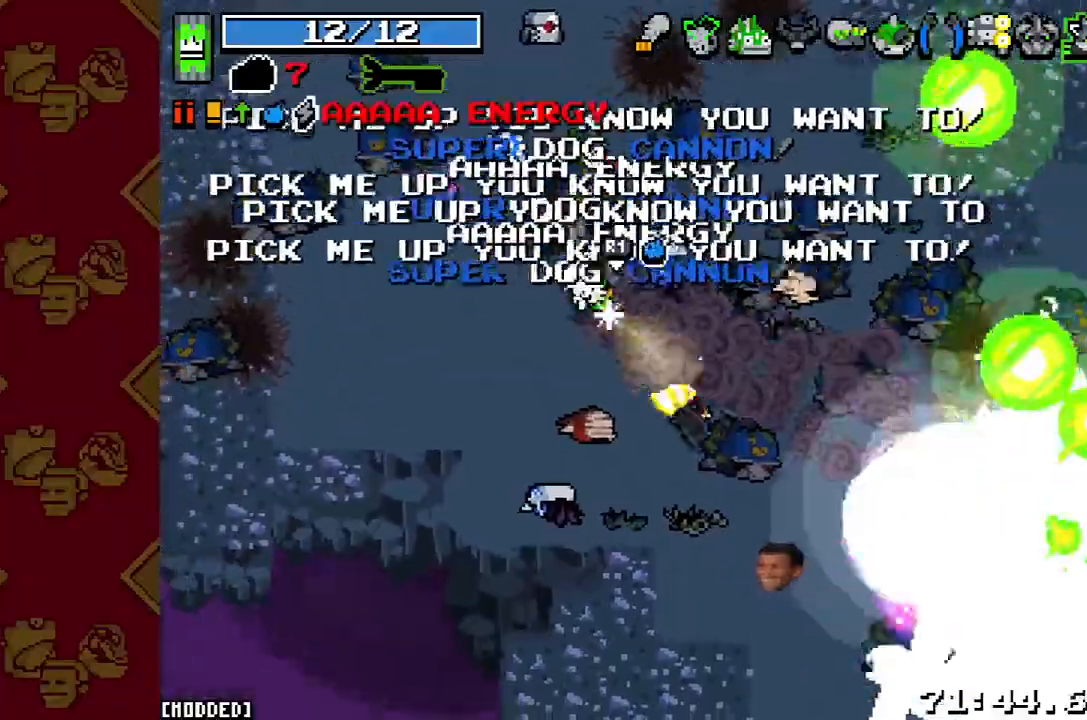
{"buttons": ["R2"], "left_stick": "center", "right_stick": "down", "events": [[33, "R1", "up"], [67, "R2", "down"], [133, "R1", "down"], [133, "R2", "up"], [167, "R1", "up"], [200, "R2", "down"], [233, "R1", "down"], [233, "R2", "up"], [300, "R1", "up"], [333, "R2", "down"], [400, "R1", "down"], [400, "R2", "up"], [467, "R1", "up"], [500, "R2", "down"], [500, "right_stick", "down"]]}
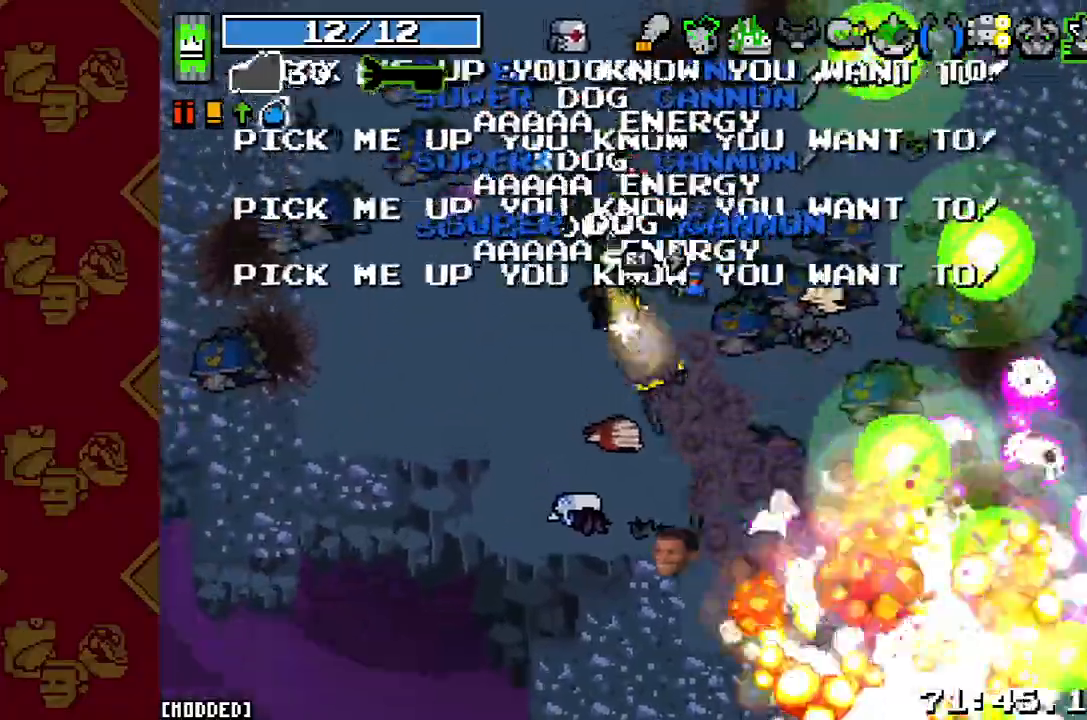
{"buttons": ["R1", "R2"], "left_stick": "center", "right_stick": "down", "events": [[33, "R1", "down"], [67, "R2", "up"], [100, "R1", "up"], [133, "R2", "down"], [200, "R1", "down"], [200, "R2", "up"], [267, "R1", "up"], [267, "R2", "down"], [333, "R1", "down"], [367, "R2", "up"], [400, "R1", "up"], [400, "R2", "down"], [500, "R1", "down"]]}
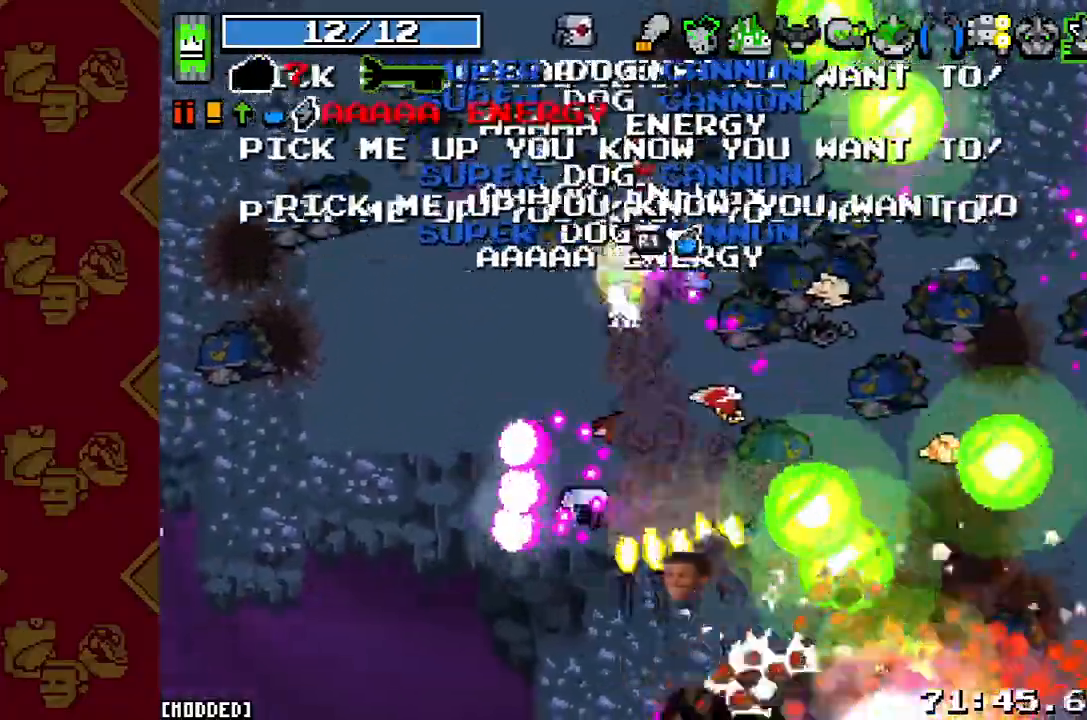
{"buttons": [], "left_stick": "center", "right_stick": "center", "events": [[67, "R1", "up"], [67, "R2", "up"], [100, "R1", "down"], [100, "R2", "down"], [167, "R1", "up"], [267, "R2", "up"], [300, "right_stick", "center"]]}
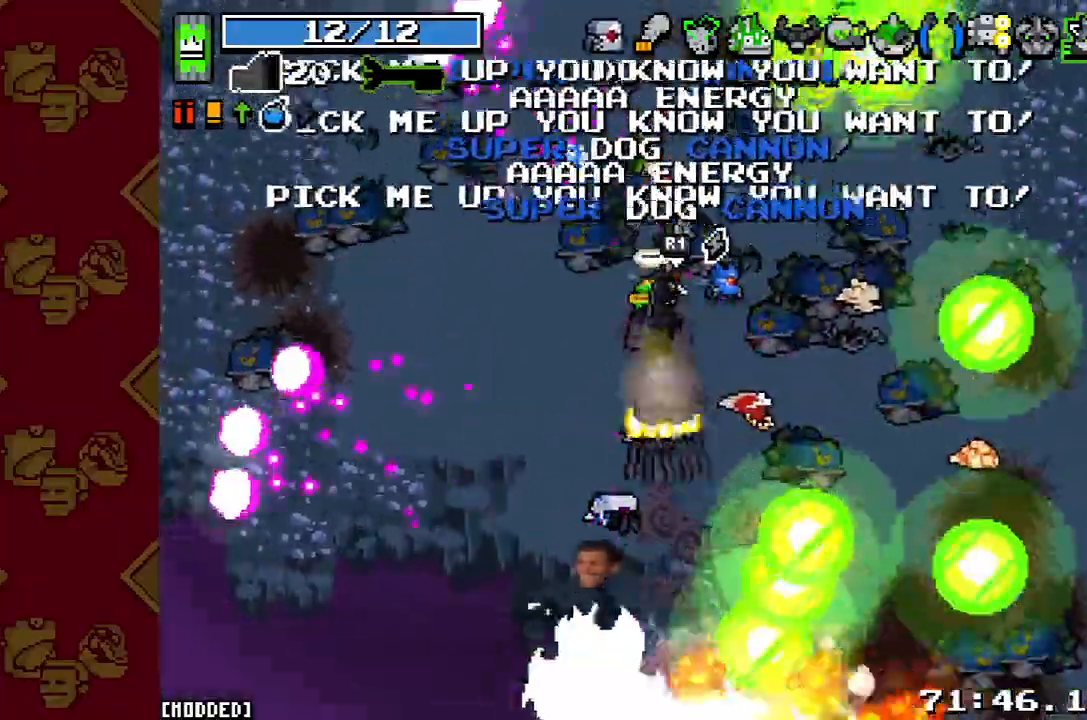
{"buttons": ["L1"], "left_stick": "up-left", "right_stick": "down-left", "events": [[167, "right_stick", "down-left"], [200, "left_stick", "left"], [333, "left_stick", "up-left"], [433, "L1", "down"]]}
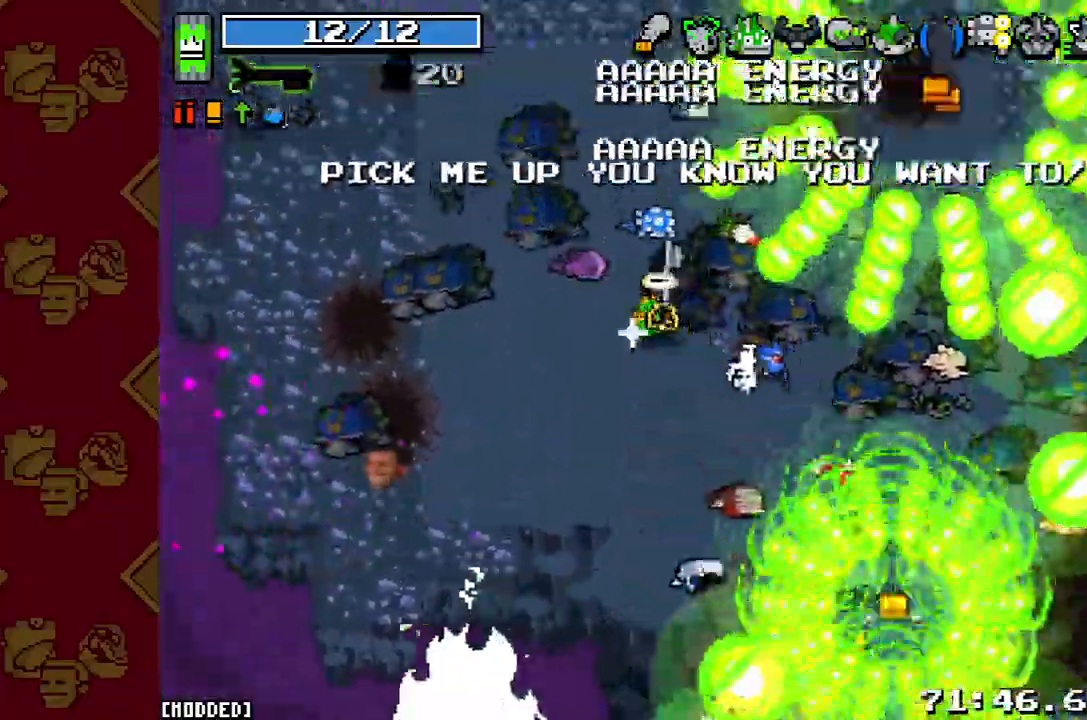
{"buttons": ["R2"], "left_stick": "right", "right_stick": "right", "events": [[33, "L1", "up"], [133, "left_stick", "down-left"], [133, "right_stick", "down"], [267, "right_stick", "down-right"], [367, "left_stick", "down-right"], [367, "right_stick", "right"], [400, "R2", "down"], [500, "left_stick", "right"]]}
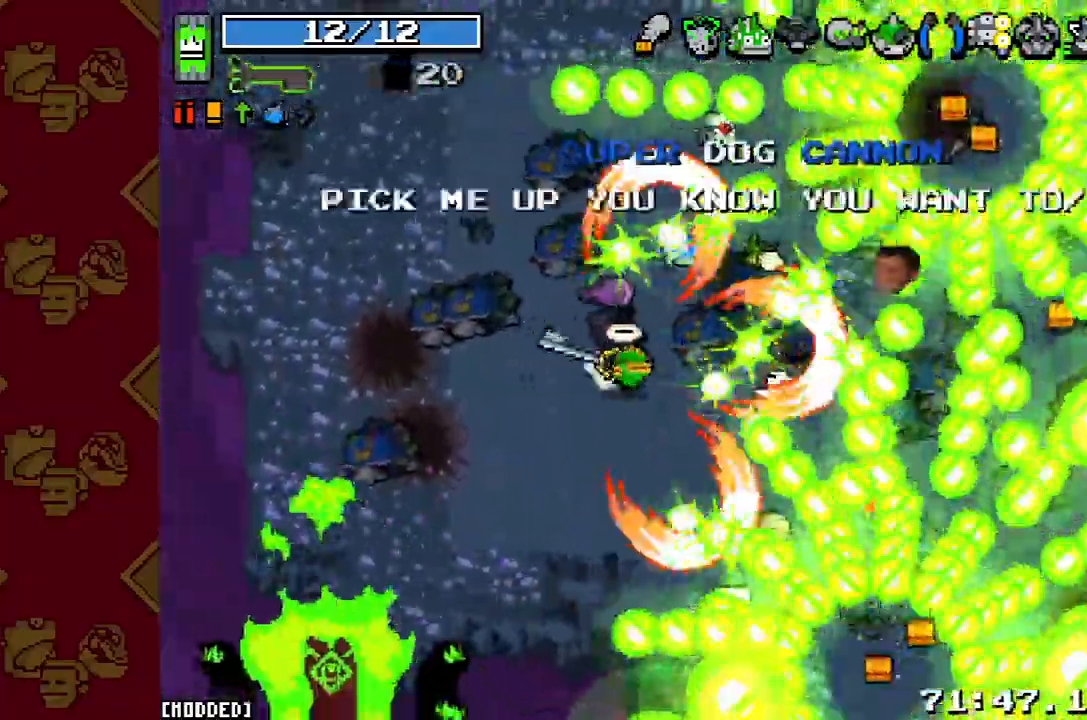
{"buttons": ["L1"], "left_stick": "right", "right_stick": "down-right", "events": [[67, "R2", "up"], [267, "R2", "down"], [367, "R2", "up"], [433, "right_stick", "down-right"], [500, "L1", "down"]]}
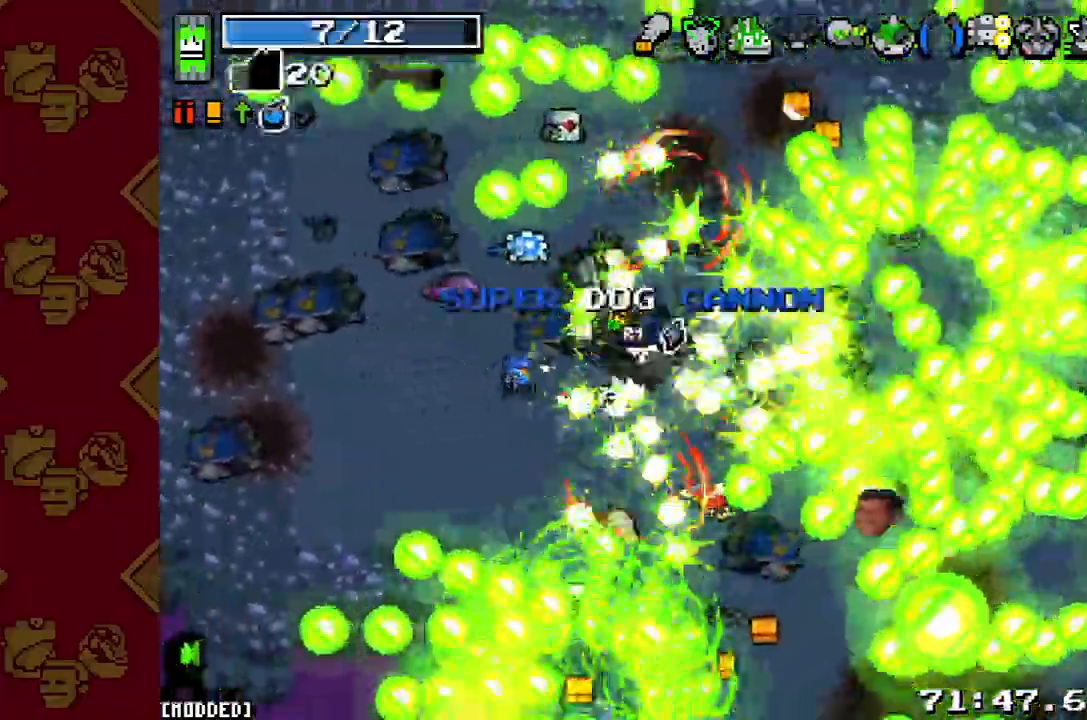
{"buttons": ["R2"], "left_stick": "up", "right_stick": "right", "events": [[100, "L1", "up"], [100, "left_stick", "down"], [233, "left_stick", "left"], [300, "L1", "down"], [367, "left_stick", "up-left"], [433, "L1", "up"], [467, "left_stick", "up"], [467, "right_stick", "right"], [500, "R2", "down"]]}
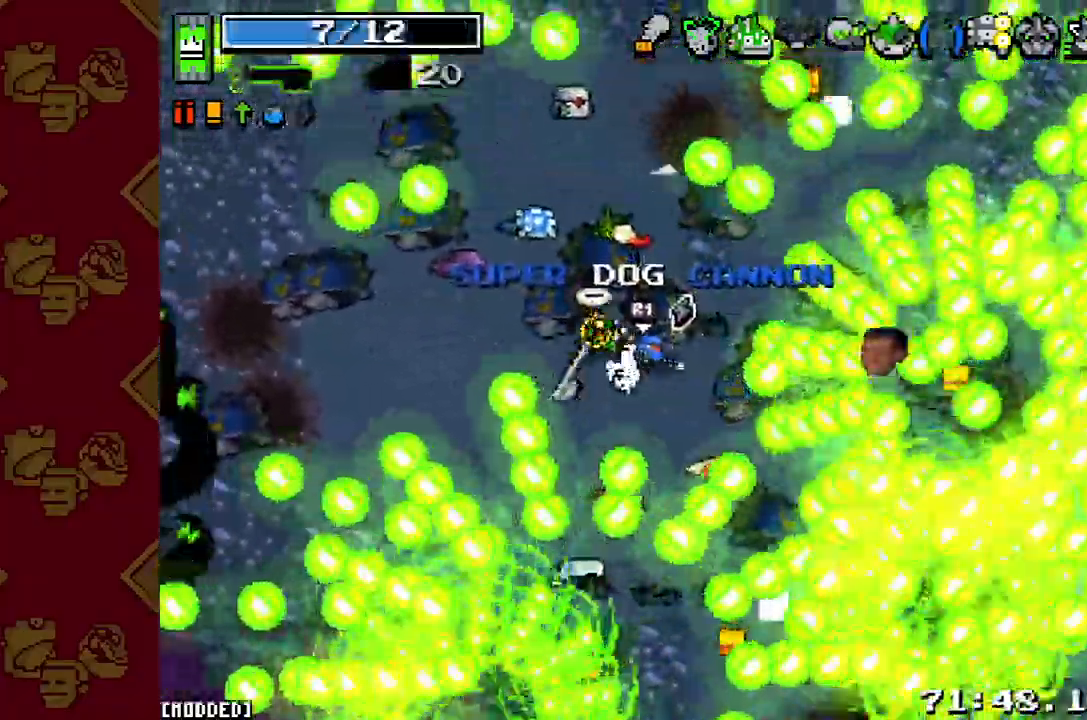
{"buttons": ["R2"], "left_stick": "center", "right_stick": "down-right", "events": [[67, "right_stick", "down-right"], [133, "R2", "up"], [233, "left_stick", "down-right"], [400, "left_stick", "center"], [433, "R2", "down"]]}
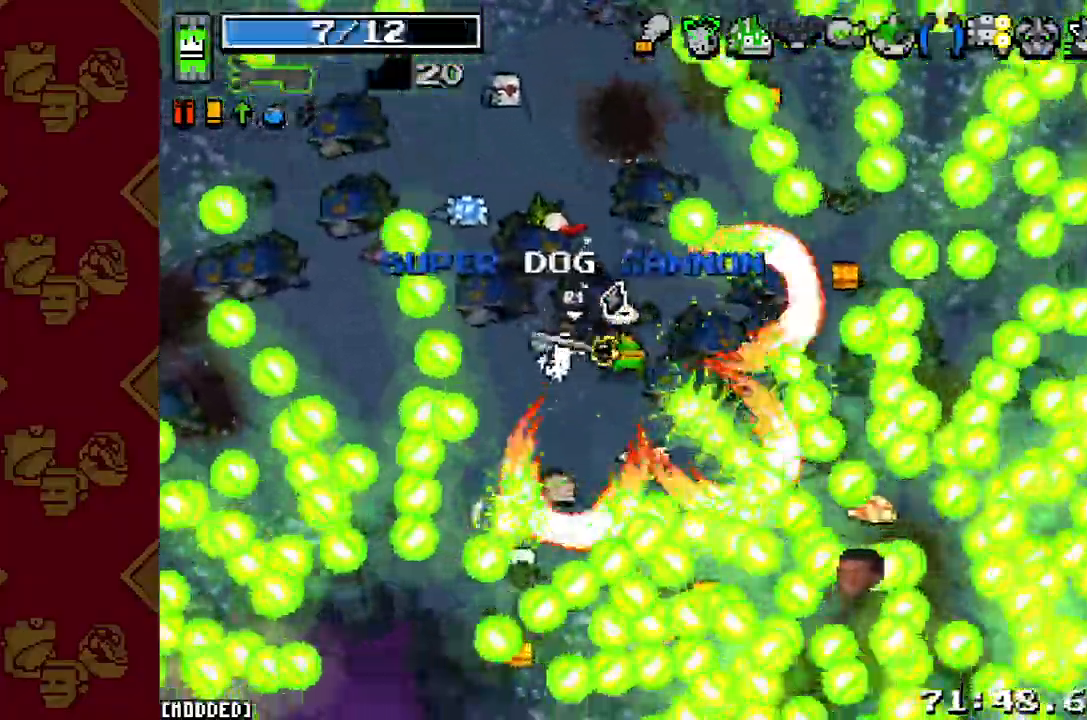
{"buttons": ["R2"], "left_stick": "down", "right_stick": "down", "events": [[67, "R2", "up"], [200, "left_stick", "up-right"], [233, "right_stick", "down"], [300, "left_stick", "down-right"], [367, "R2", "down"], [367, "left_stick", "down"]]}
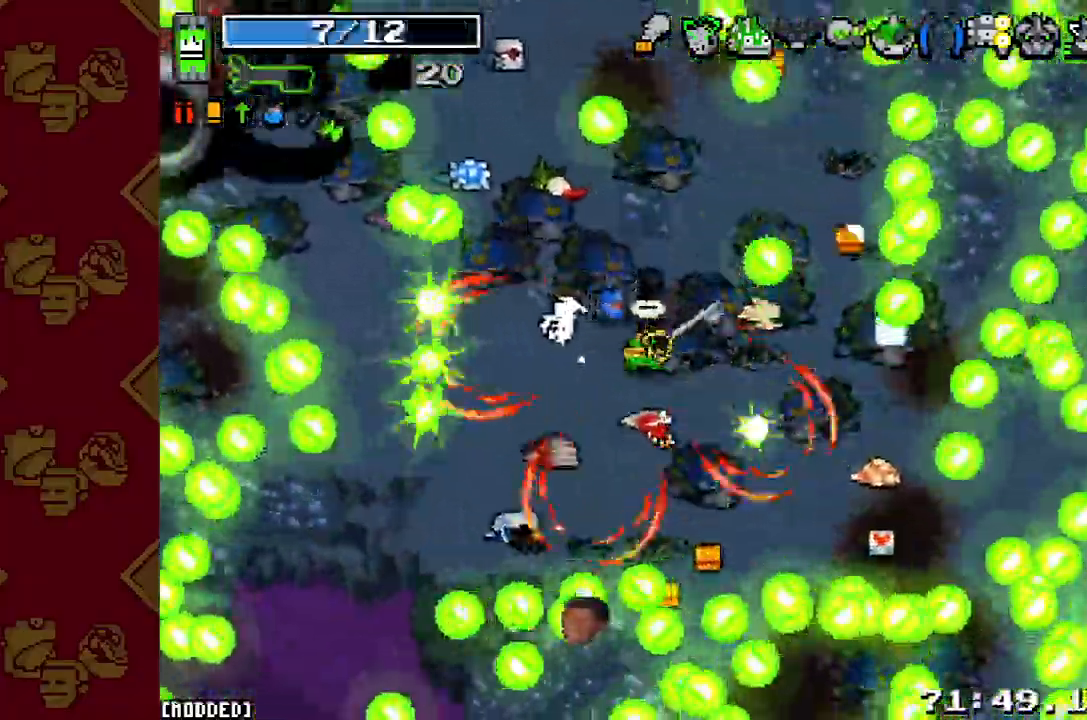
{"buttons": [], "left_stick": "down-right", "right_stick": "up-left", "events": [[33, "R2", "up"], [67, "L1", "down"], [100, "left_stick", "left"], [133, "right_stick", "left"], [167, "left_stick", "up-left"], [200, "L1", "up"], [300, "right_stick", "up-left"], [367, "R1", "down"], [433, "left_stick", "right"], [500, "R1", "up"], [500, "left_stick", "down-right"]]}
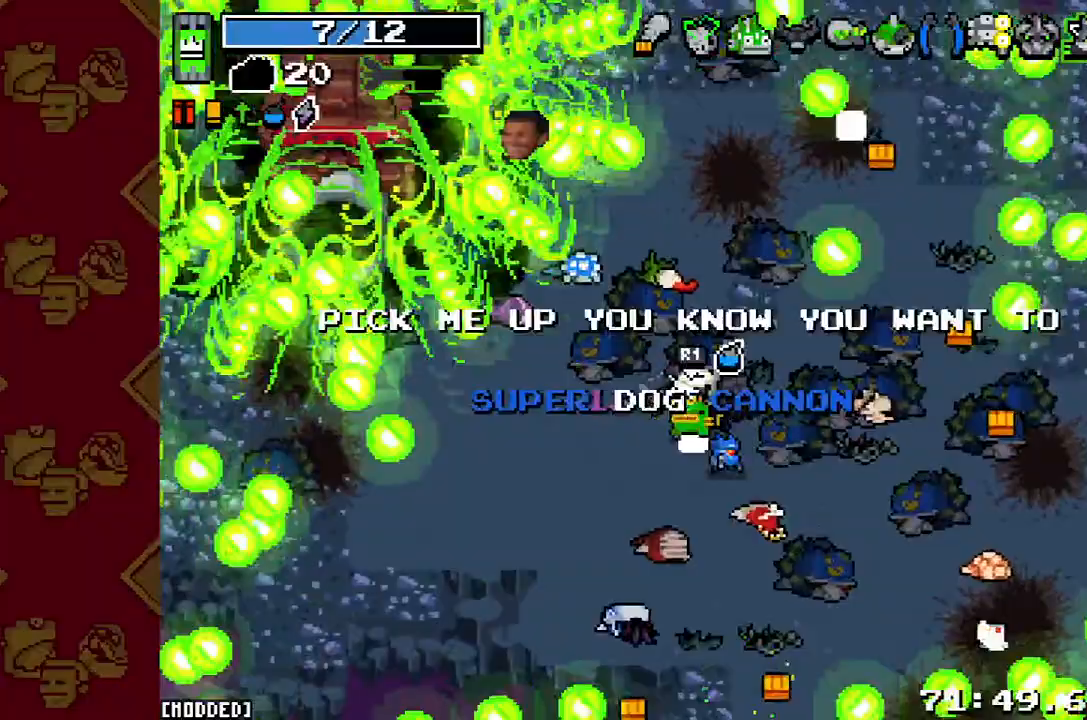
{"buttons": ["R2"], "left_stick": "down-right", "right_stick": "up-left", "events": [[100, "R2", "down"], [233, "L1", "down"], [233, "R2", "up"], [333, "L1", "up"], [400, "R2", "down"]]}
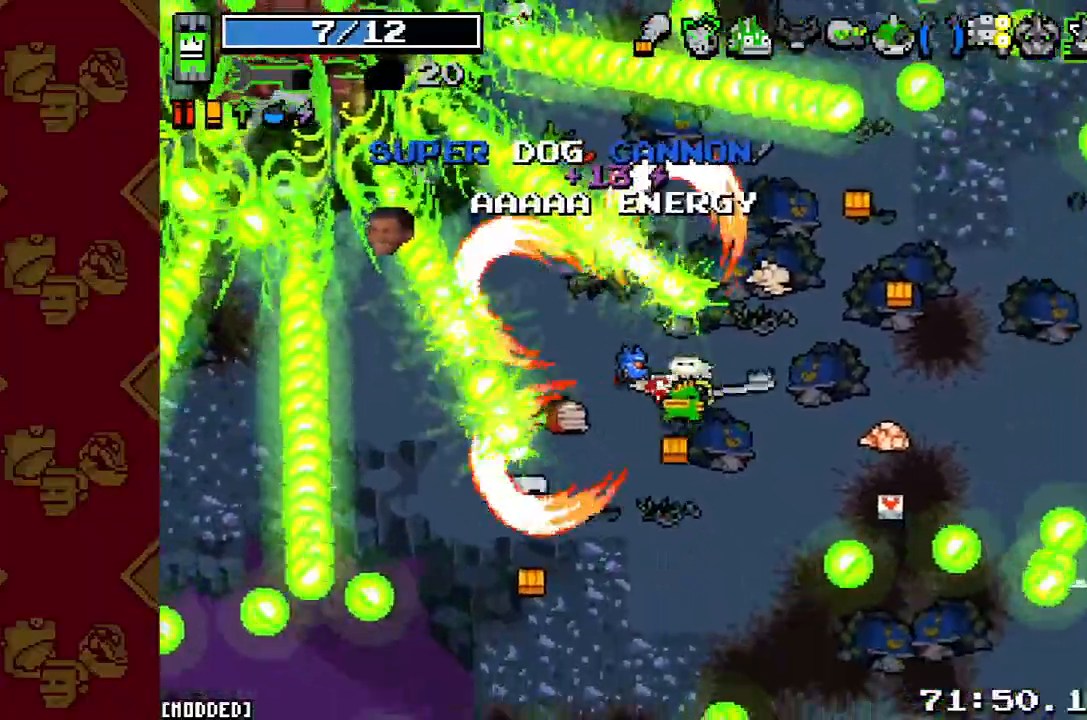
{"buttons": [], "left_stick": "down-right", "right_stick": "up-left", "events": [[33, "R2", "up"], [100, "left_stick", "down-left"], [167, "left_stick", "left"], [233, "L1", "down"], [300, "left_stick", "up"], [367, "L1", "up"], [367, "R2", "down"], [367, "left_stick", "up-right"], [500, "R2", "up"], [500, "left_stick", "down-right"]]}
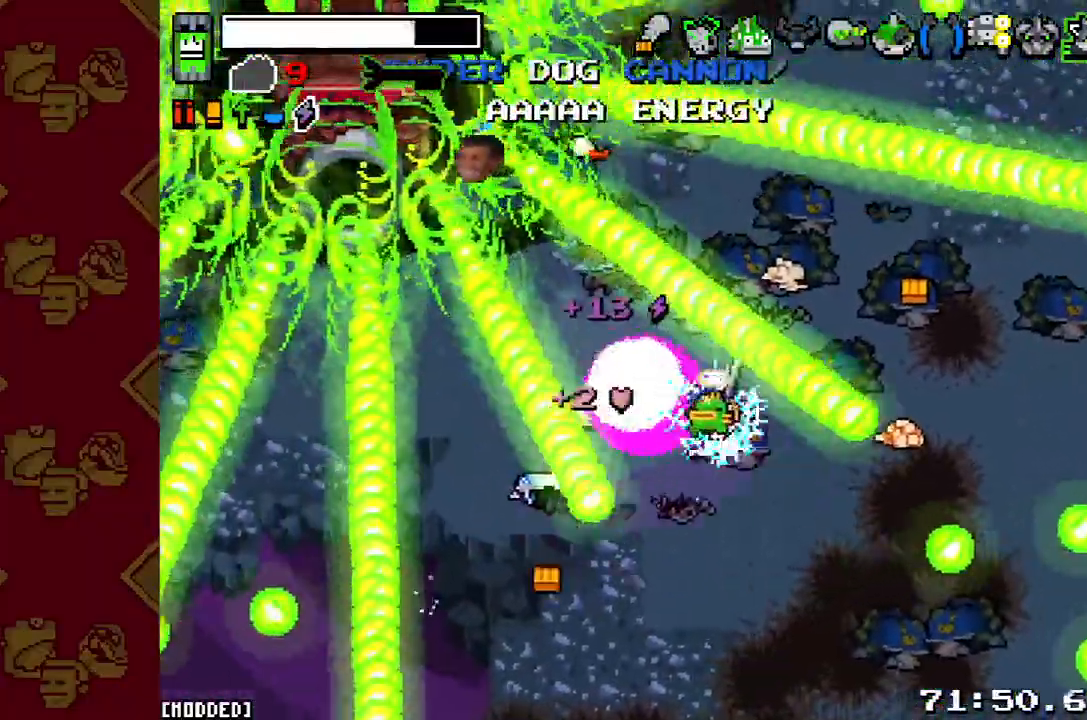
{"buttons": [], "left_stick": "center", "right_stick": "up-left", "events": [[67, "R2", "down"], [100, "left_stick", "down"], [133, "L1", "down"], [133, "R2", "up"], [200, "left_stick", "down-left"], [233, "L1", "up"], [300, "left_stick", "down-right"], [433, "left_stick", "center"]]}
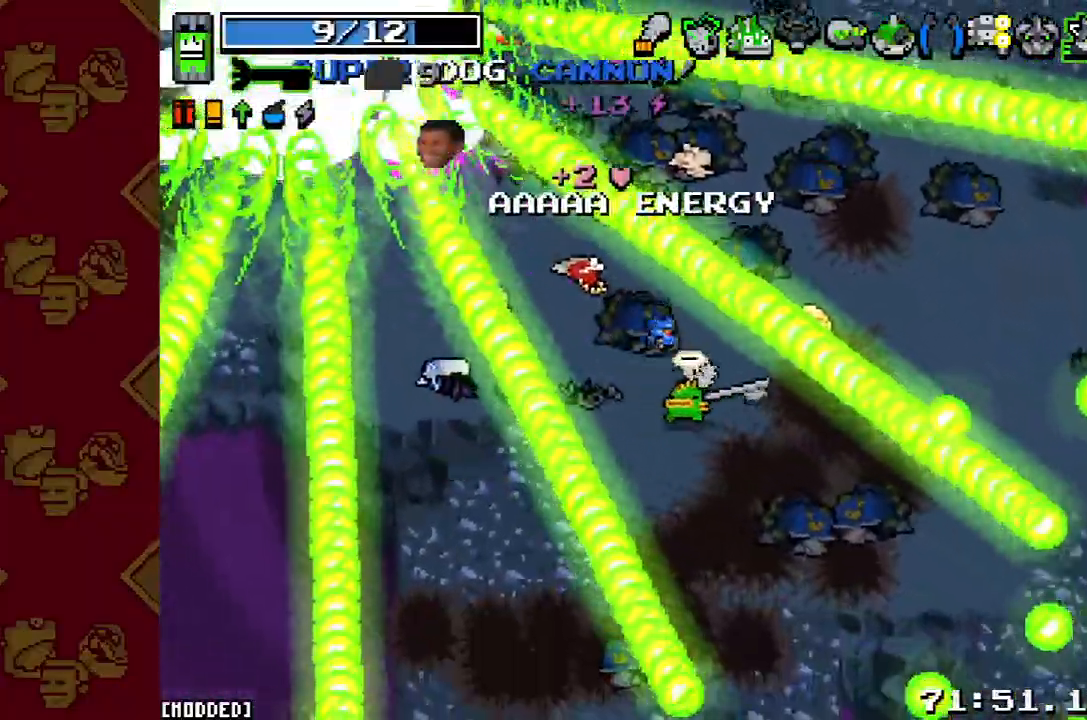
{"buttons": [], "left_stick": "center", "right_stick": "up-left", "events": []}
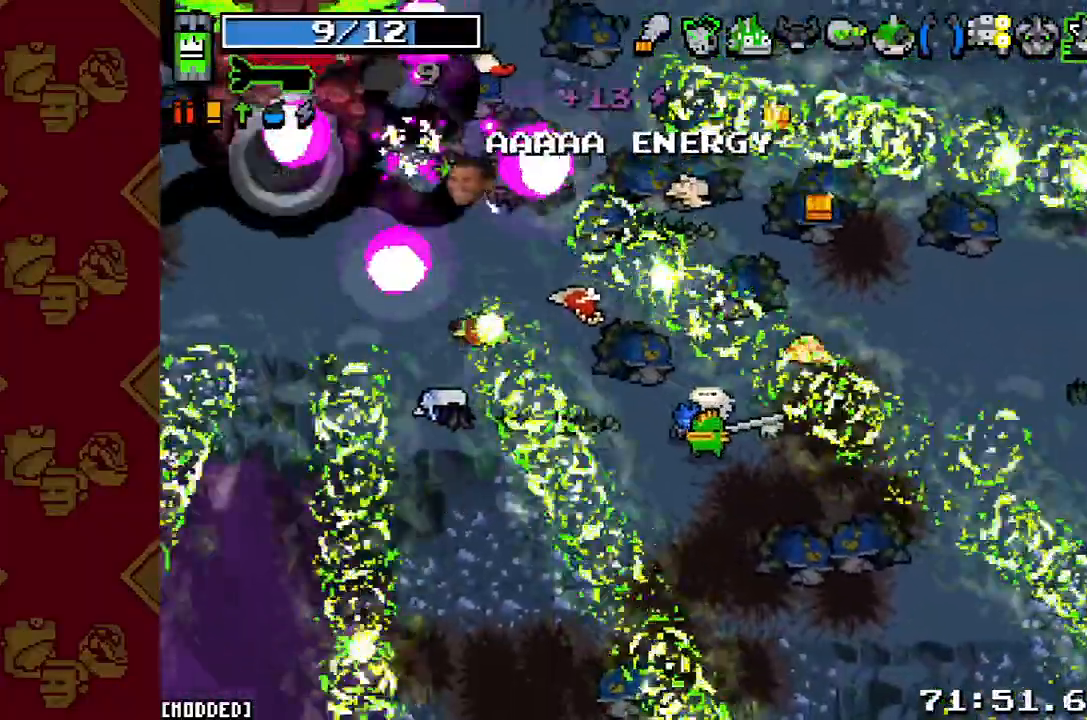
{"buttons": [], "left_stick": "up-right", "right_stick": "up-left", "events": [[300, "left_stick", "left"], [467, "left_stick", "up-right"]]}
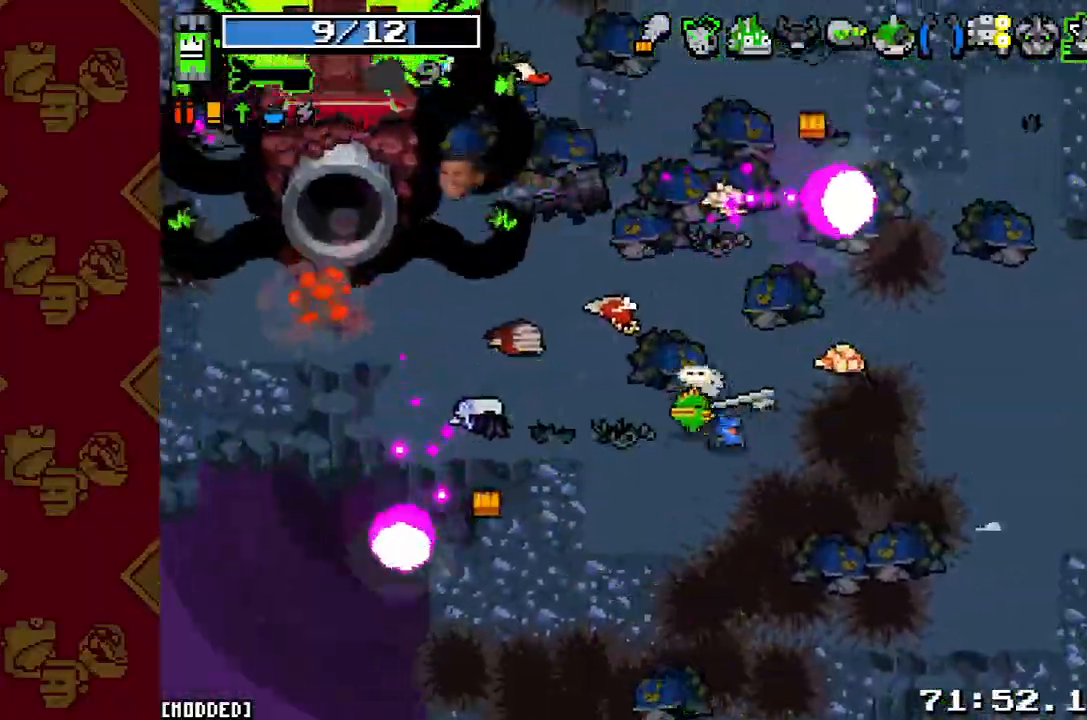
{"buttons": [], "left_stick": "up-right", "right_stick": "up-left", "events": [[200, "L2", "down"], [367, "L2", "up"]]}
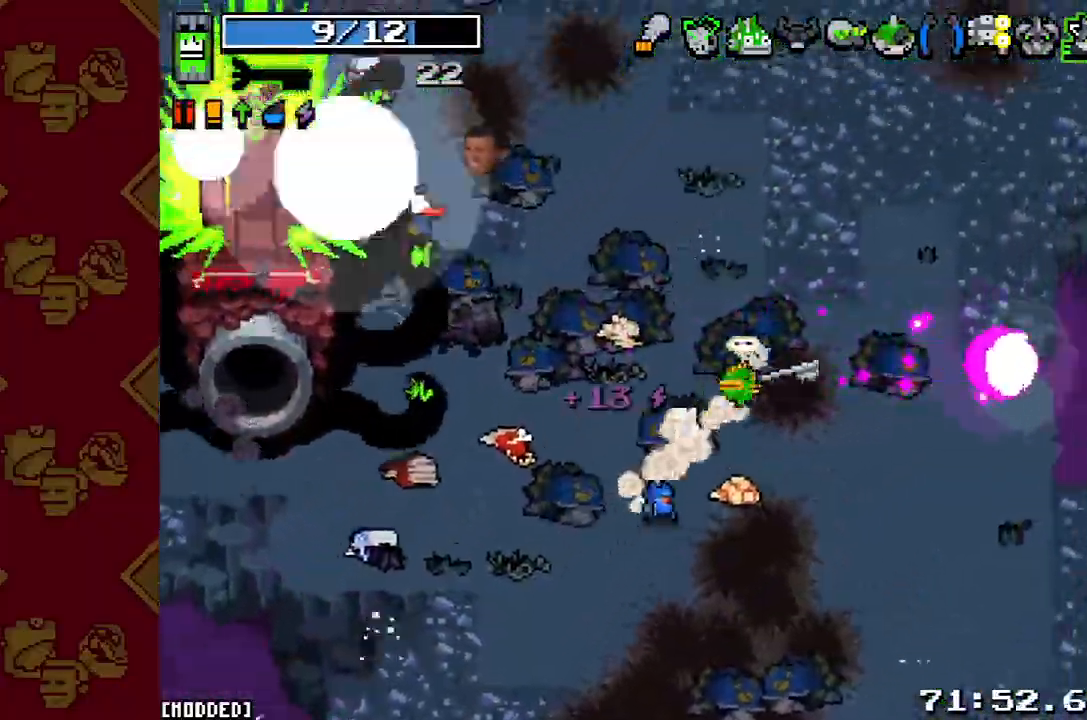
{"buttons": [], "left_stick": "center", "right_stick": "left", "events": [[167, "right_stick", "center"], [300, "L1", "down"], [367, "L1", "up"], [433, "left_stick", "center"], [467, "right_stick", "left"]]}
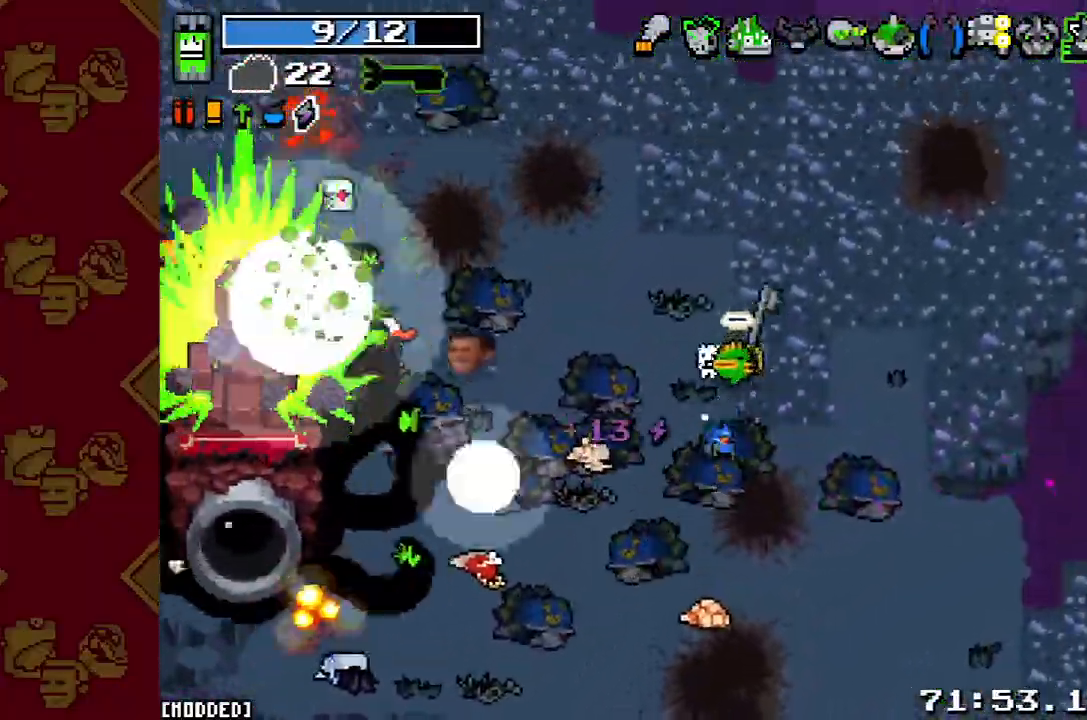
{"buttons": [], "left_stick": "center", "right_stick": "left", "events": []}
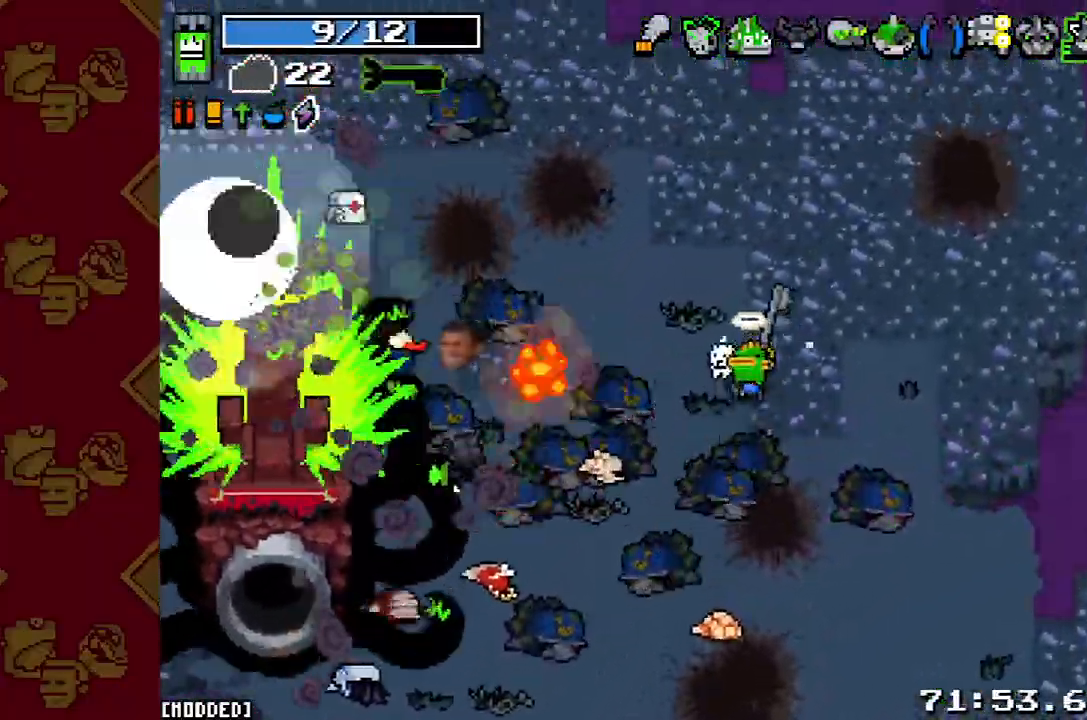
{"buttons": [], "left_stick": "center", "right_stick": "left", "events": [[100, "left_stick", "right"], [300, "left_stick", "center"]]}
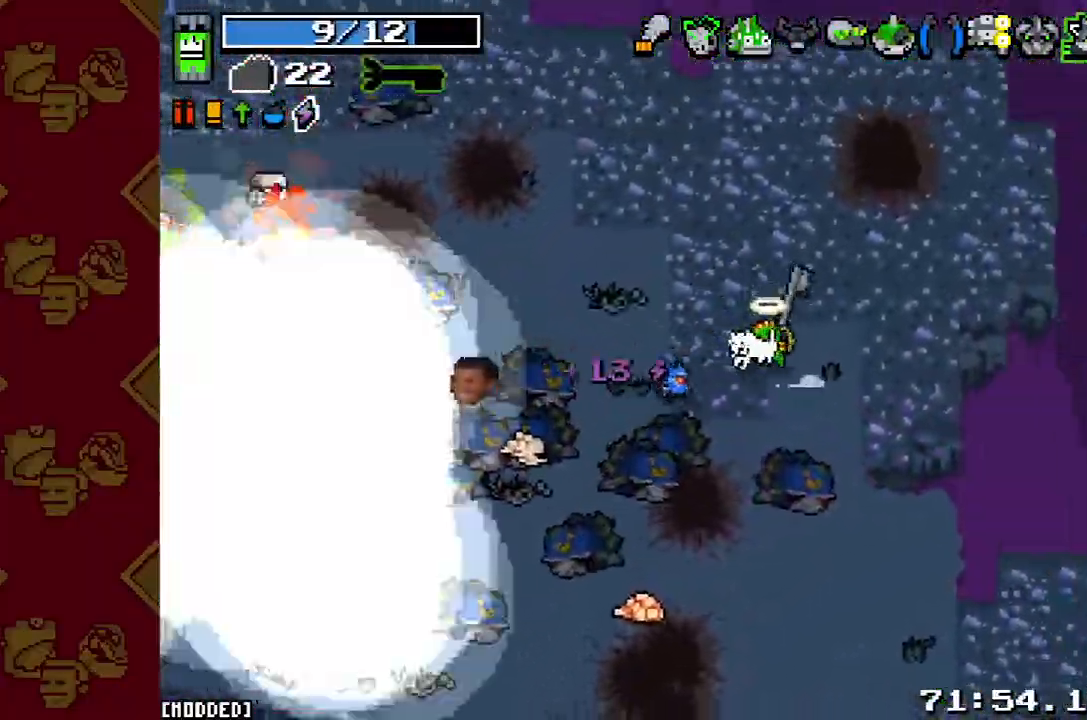
{"buttons": [], "left_stick": "down-left", "right_stick": "left", "events": [[67, "left_stick", "left"], [300, "left_stick", "down-left"], [367, "L2", "down"], [500, "L2", "up"]]}
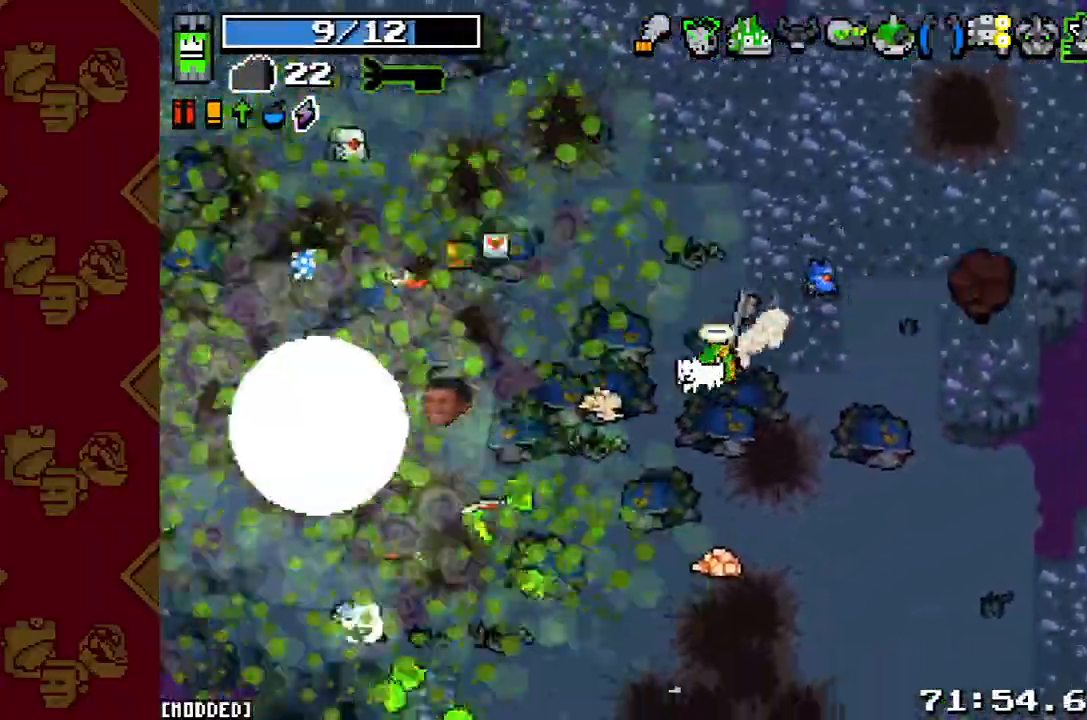
{"buttons": [], "left_stick": "left", "right_stick": "left", "events": [[33, "left_stick", "left"], [400, "L2", "down"], [500, "L2", "up"]]}
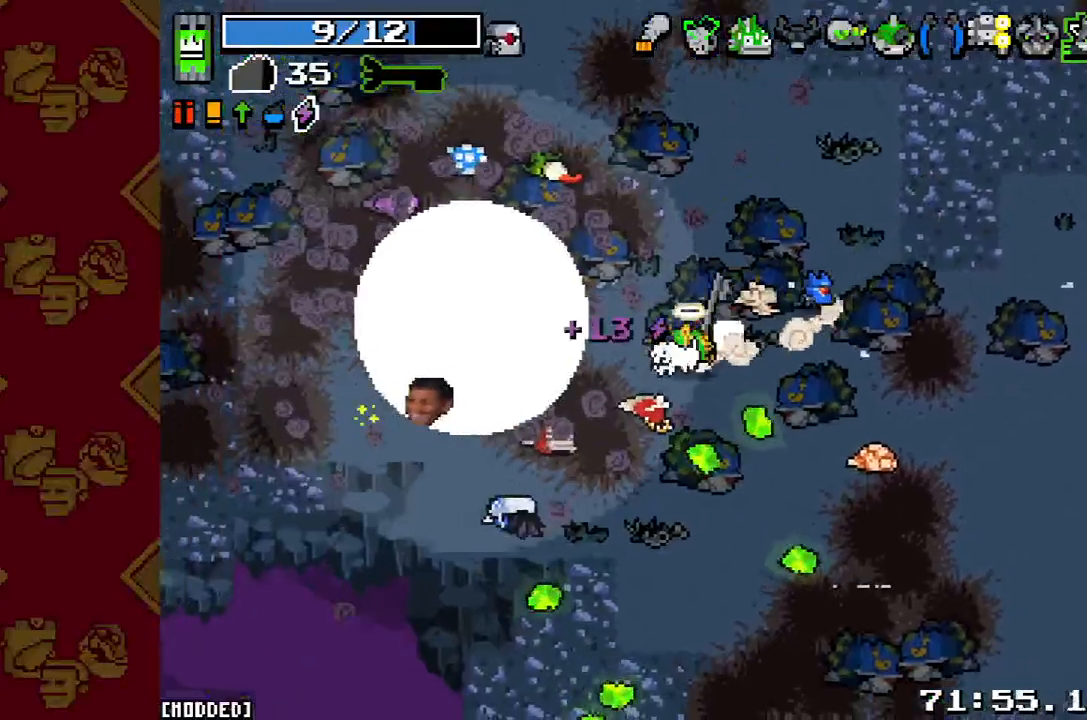
{"buttons": [], "left_stick": "center", "right_stick": "center", "events": [[67, "left_stick", "center"], [200, "right_stick", "center"]]}
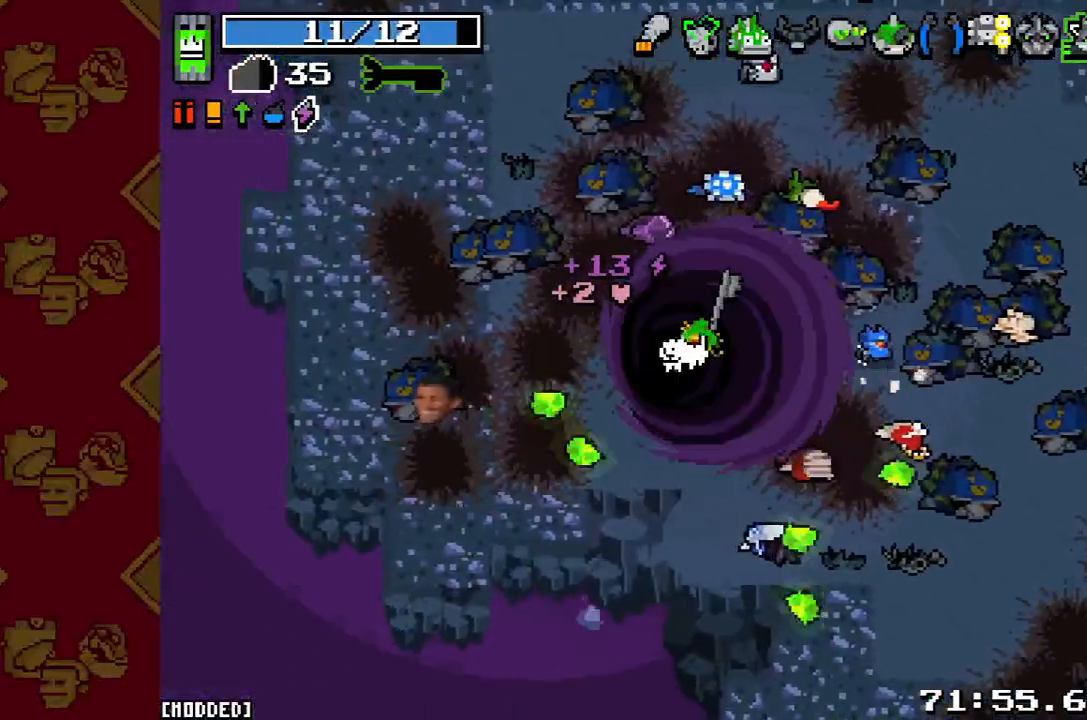
{"buttons": [], "left_stick": "center", "right_stick": "center", "events": []}
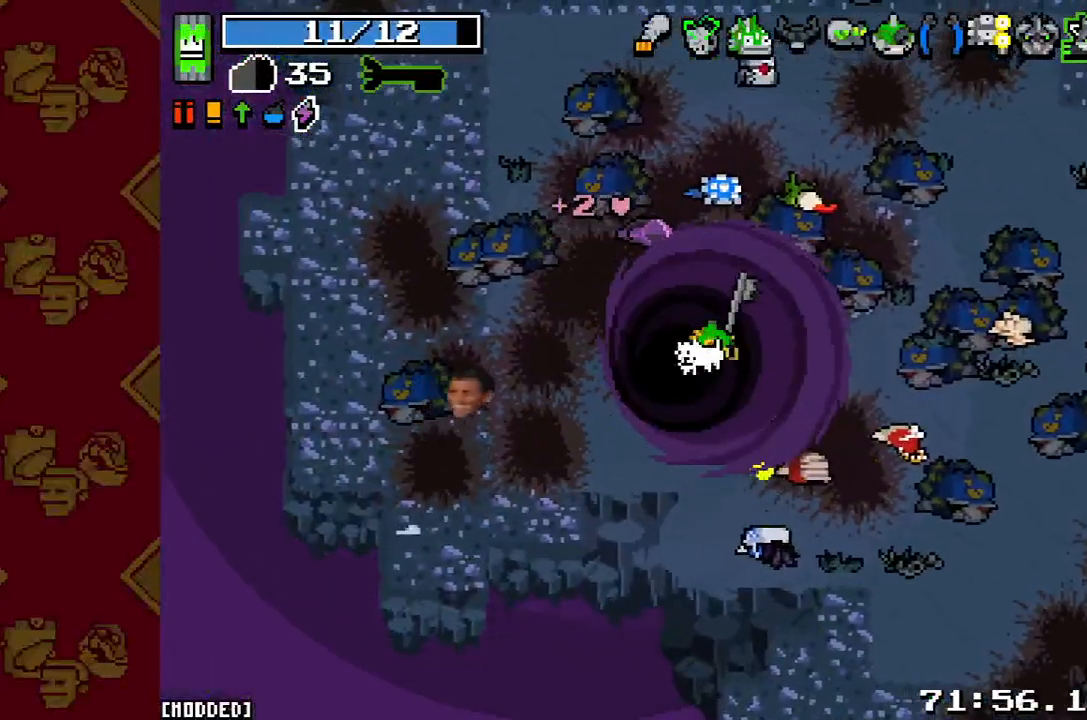
{"buttons": [], "left_stick": "center", "right_stick": "center", "events": []}
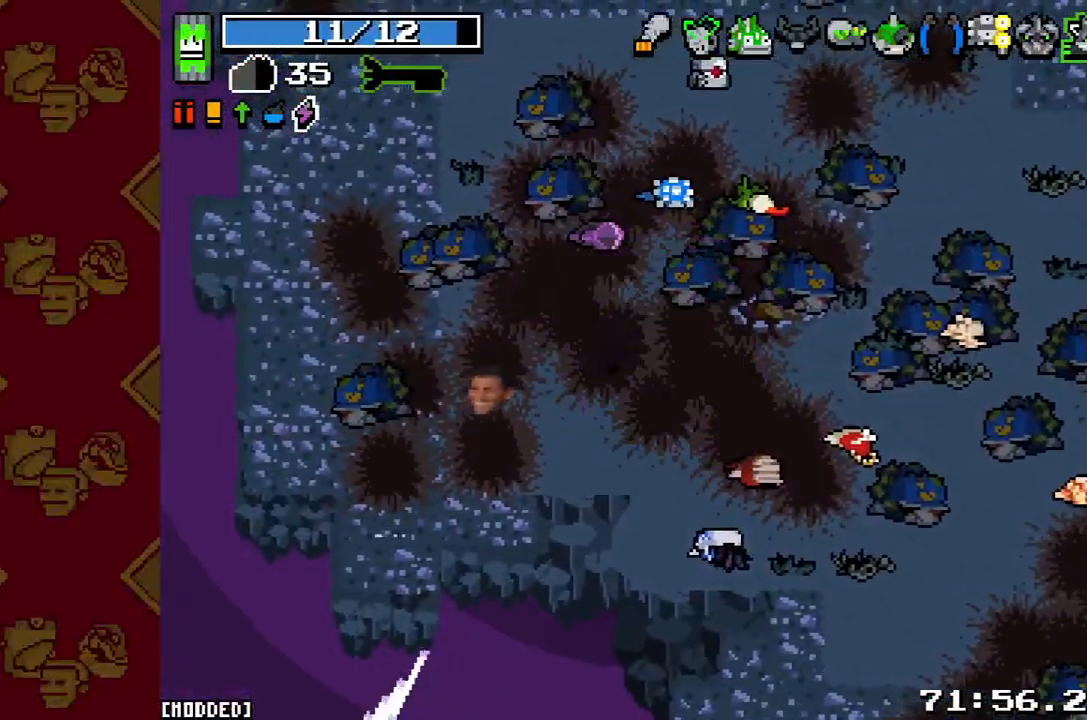
{"buttons": [], "left_stick": "center", "right_stick": "center", "events": []}
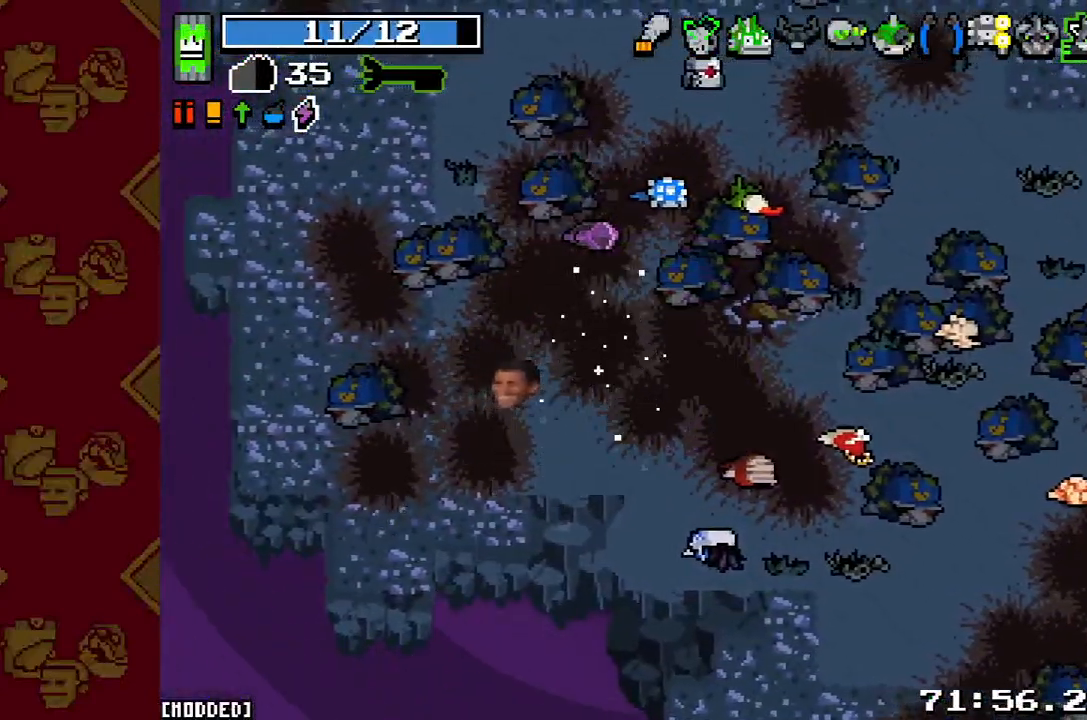
{"buttons": [], "left_stick": "center", "right_stick": "center", "events": []}
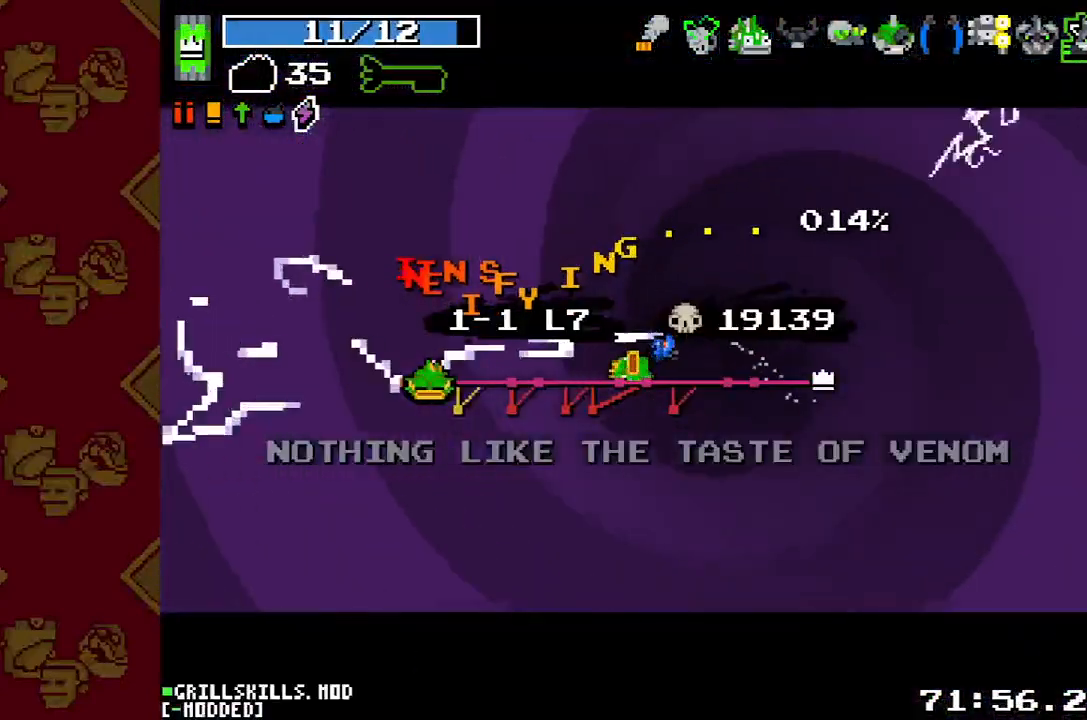
{"buttons": [], "left_stick": "center", "right_stick": "center", "events": []}